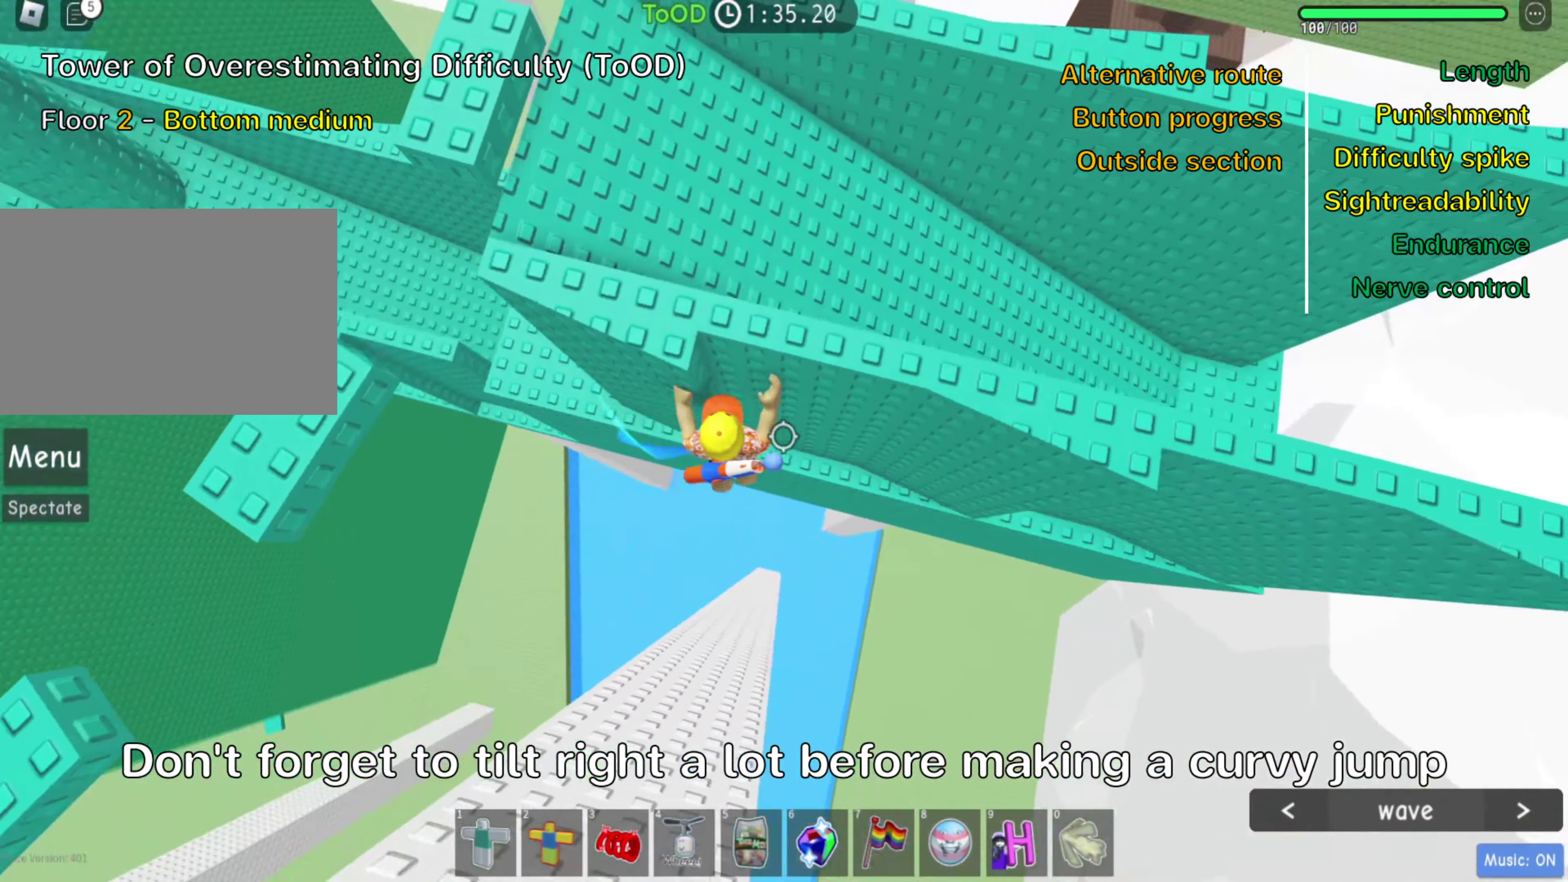
Gameplay with keyboard; each line is a JSON object with the keys held at the frame after it. "events" lists presses ("down") and releases ("up") of ".", "a", "comma", "ctrl", "d", "e", "f", "s", "shift", "space", "tab" and "w" between this image and that frame as [ms after this image, input, new state], when the widget could be followed in between. No other keys are recorded. Mouse input is not recorded.
{"keys": [], "events": [[450, "d", "up"], [466, "w", "up"]]}
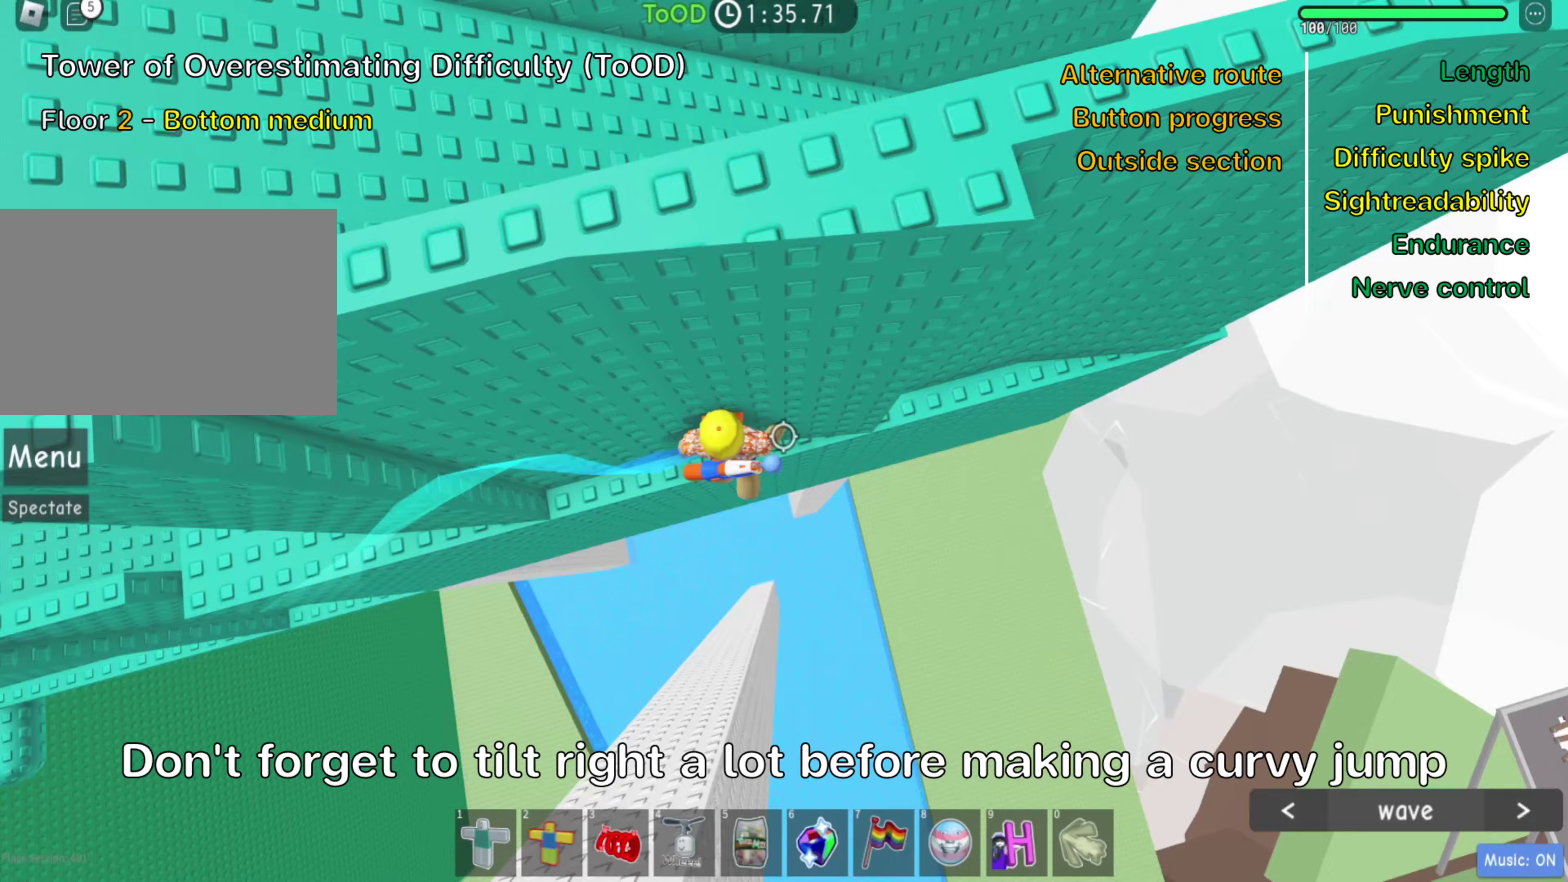
{"keys": ["d"], "events": [[150, "d", "down"], [283, "space", "down"], [417, "space", "up"]]}
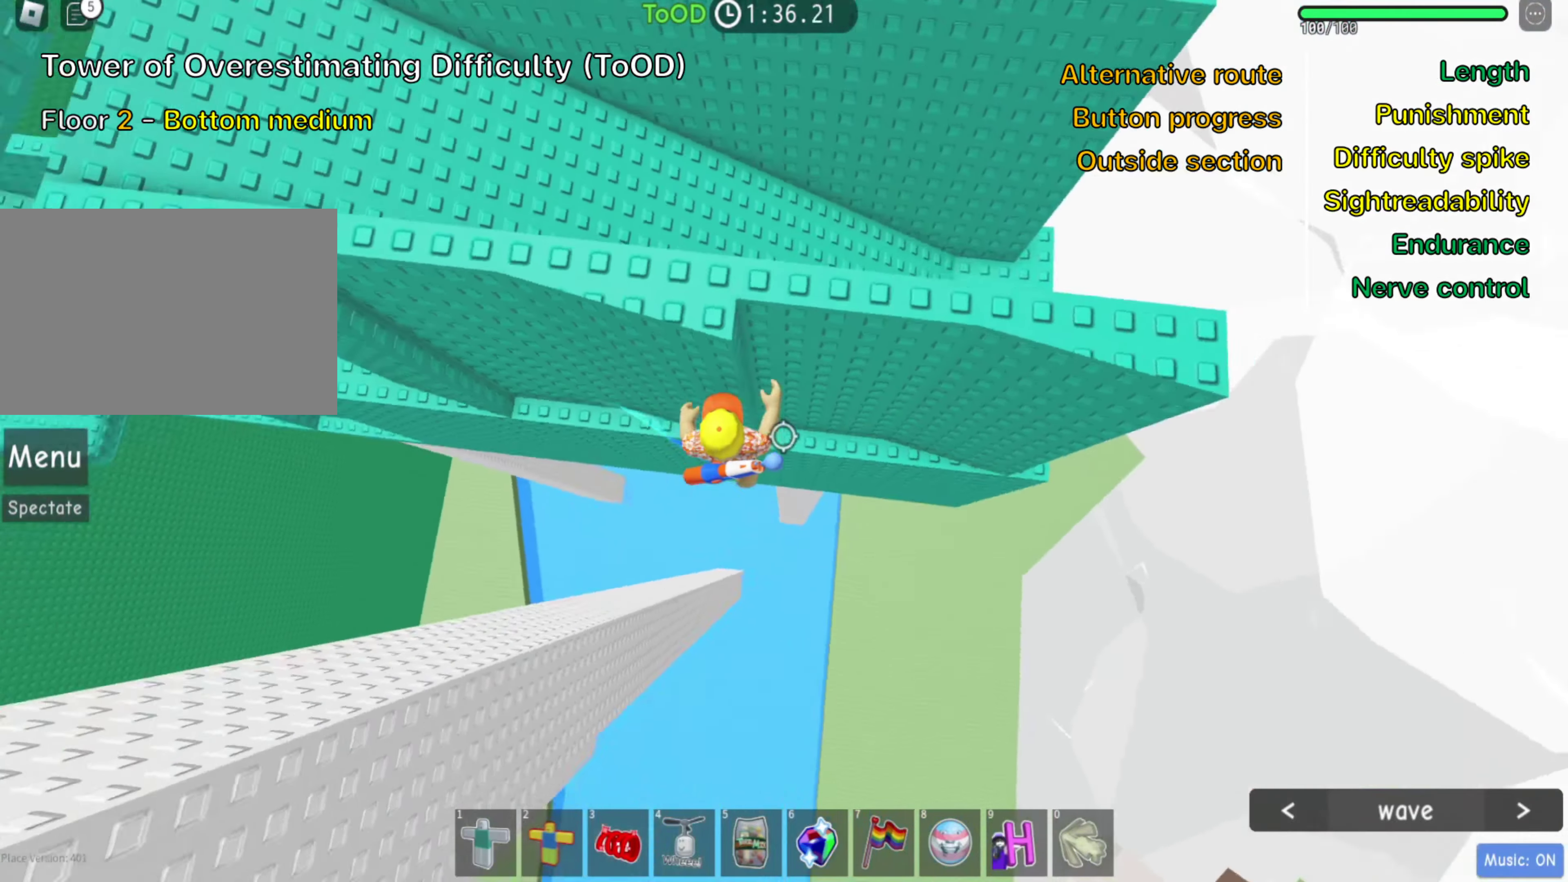
{"keys": ["d", "w"], "events": [[33, "w", "down"]]}
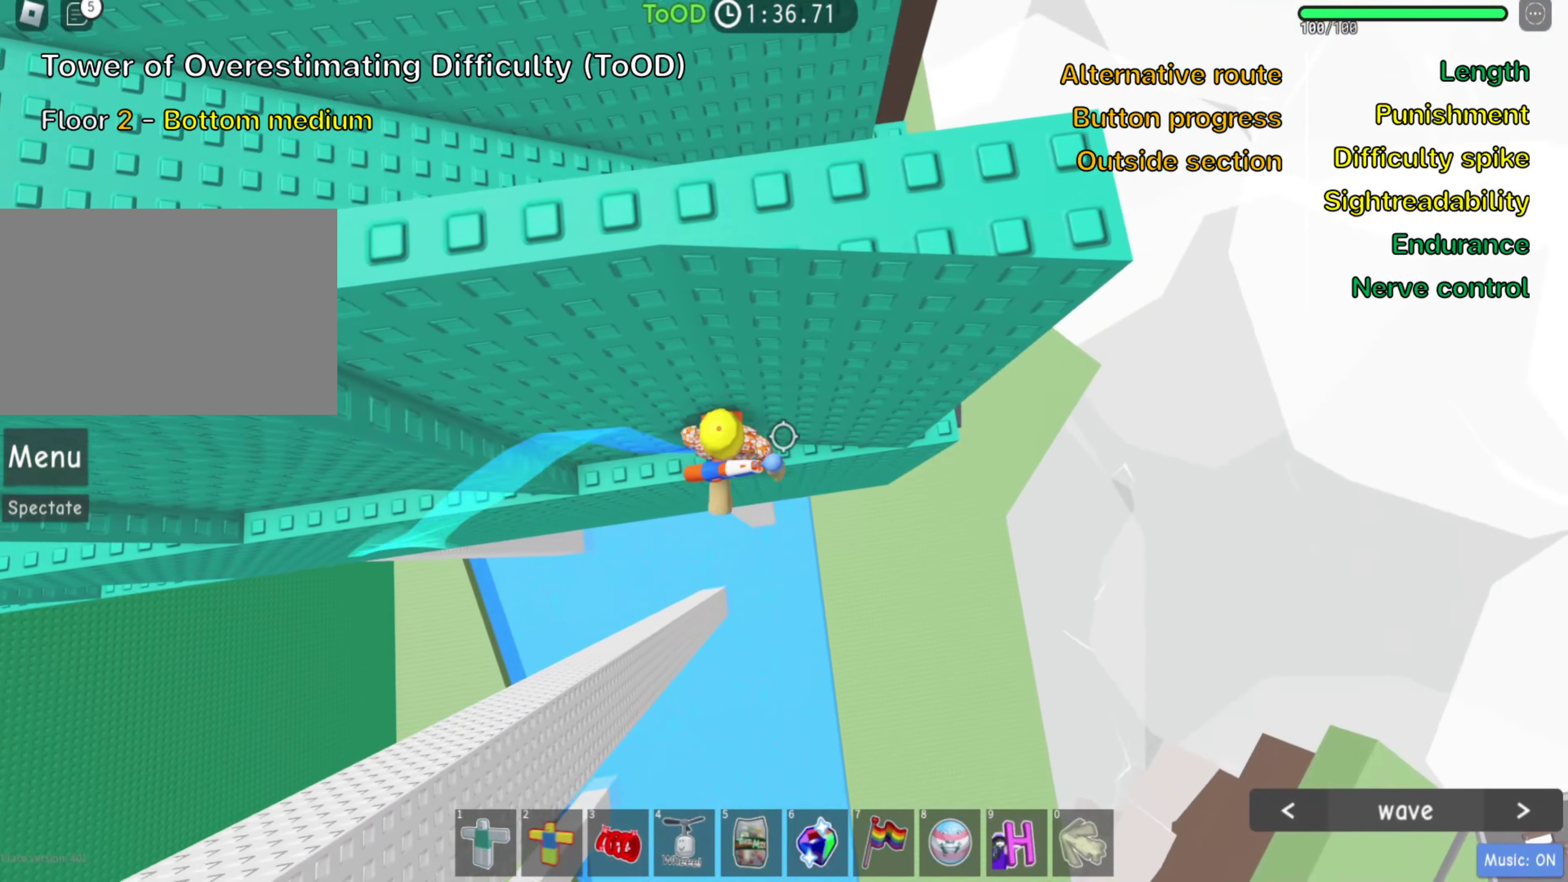
{"keys": ["d"], "events": [[50, "d", "up"], [83, "w", "up"], [267, "d", "down"], [383, "space", "down"], [500, "space", "up"]]}